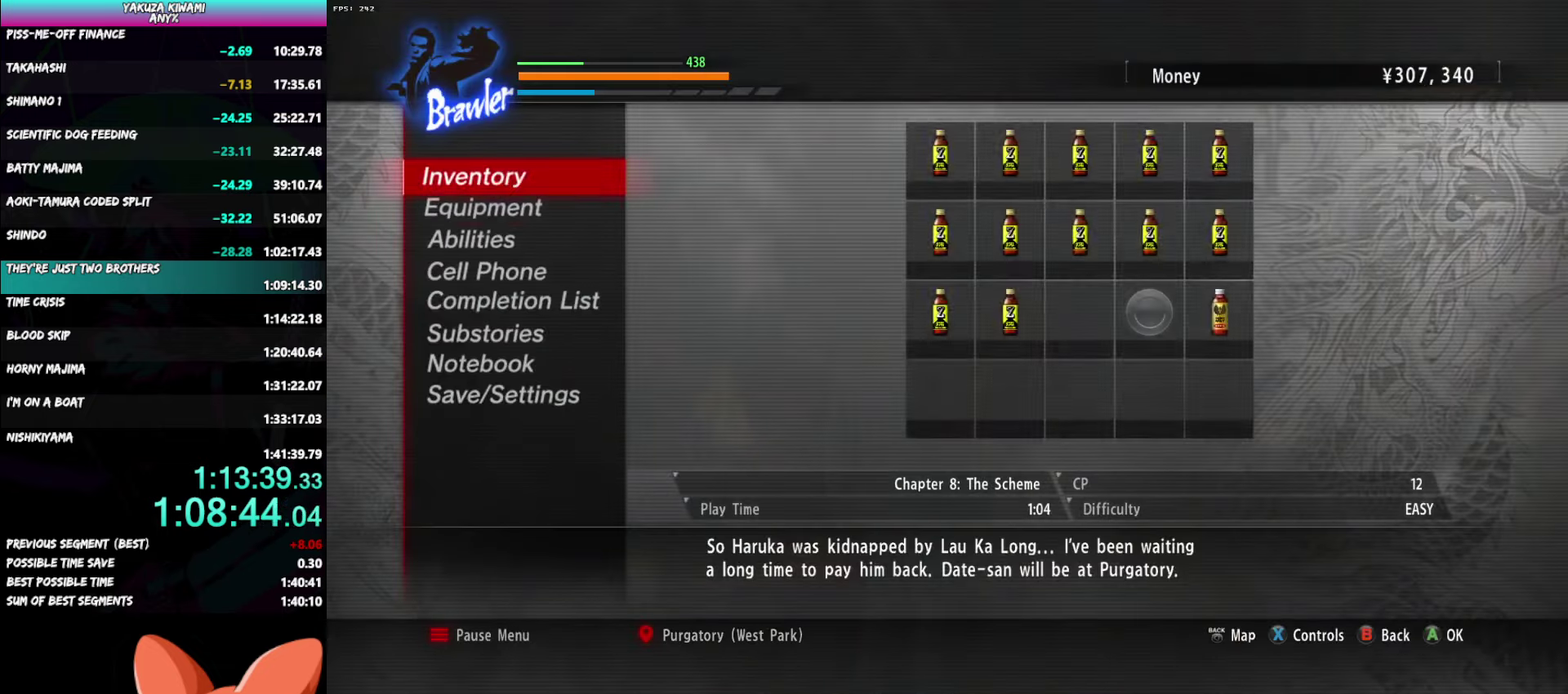
Gameplay with a controller (Xbox layout); each line is a JSON object with the inputs held at the frame after it. "events" lists button and stick changes between this image and that frame as [ms after this image, input, new state], when the widget could be followed in between. Not read: START TOUCHPAD.
{"buttons": [], "left_stick": "center", "right_stick": "center", "events": [[133, "A", "down"], [200, "A", "up"], [267, "A", "down"], [333, "A", "up"], [383, "A", "down"], [500, "A", "up"]]}
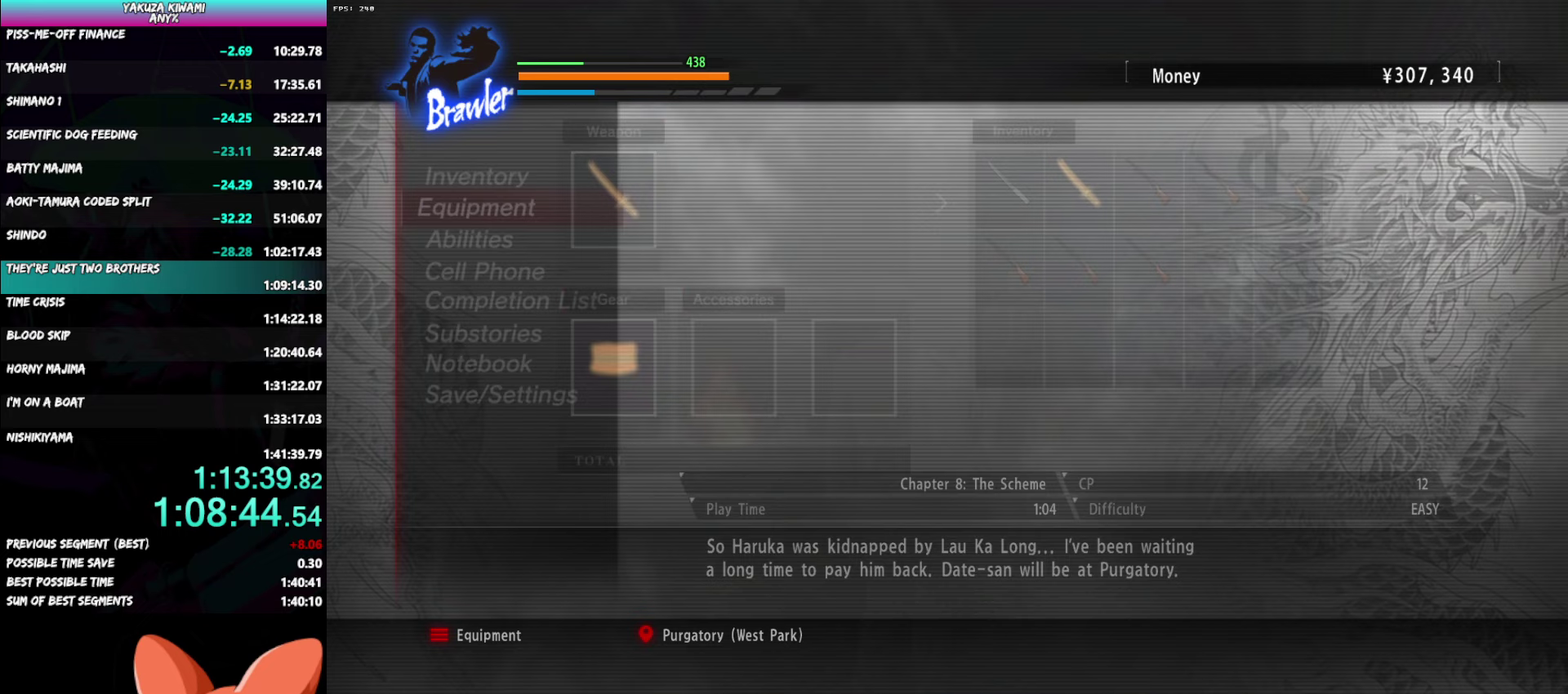
{"buttons": [], "left_stick": "center", "right_stick": "center", "events": [[267, "A", "down"], [350, "A", "up"]]}
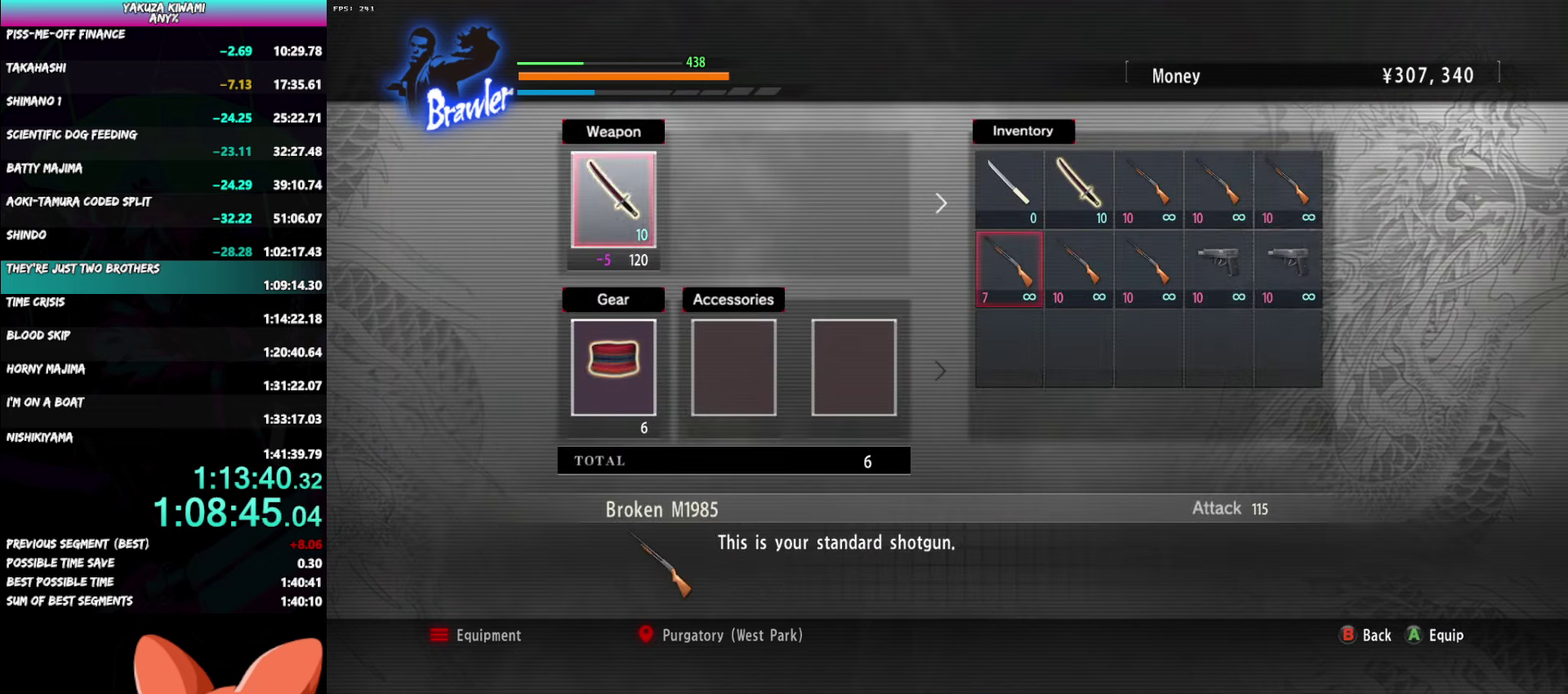
{"buttons": ["B"], "left_stick": "center", "right_stick": "center", "events": [[17, "A", "down"], [100, "A", "up"], [217, "B", "down"], [283, "B", "up"], [383, "B", "down"], [433, "B", "up"], [500, "B", "down"]]}
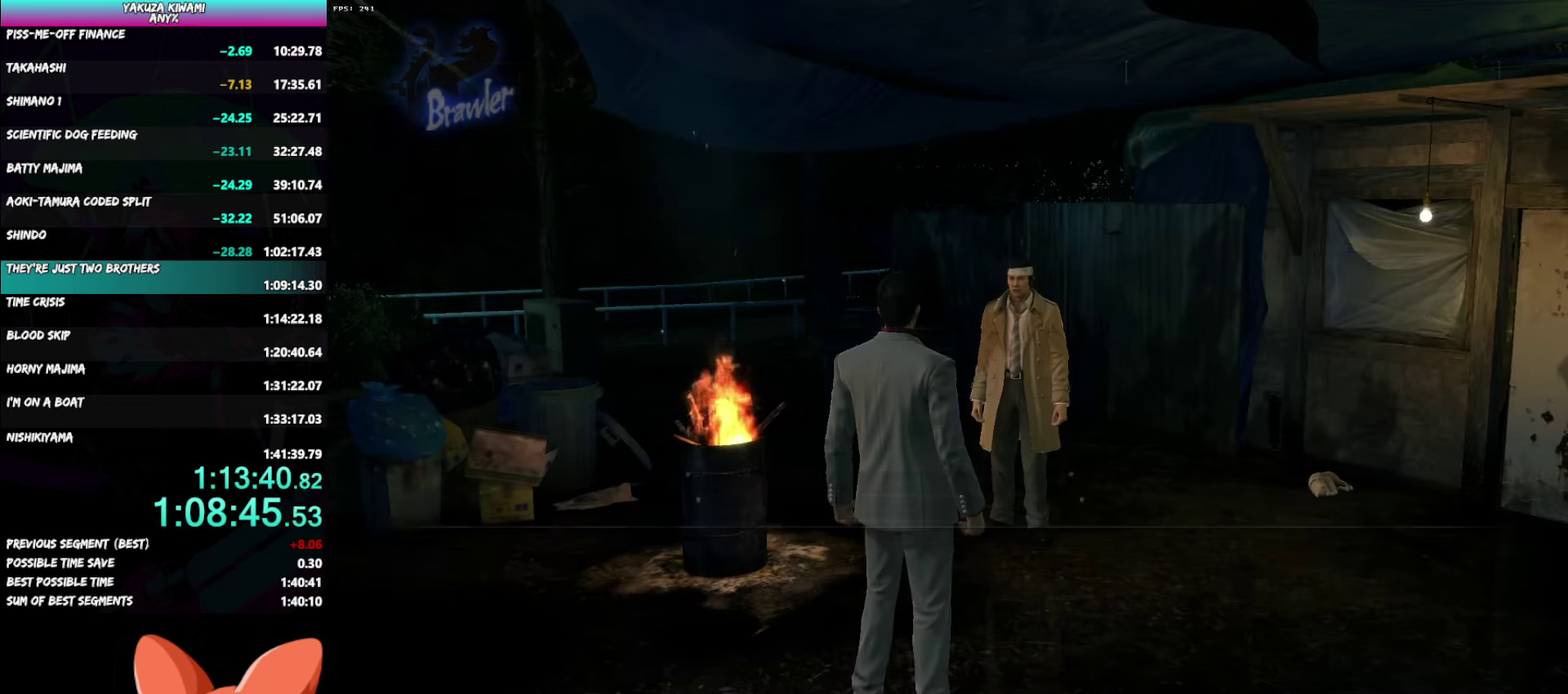
{"buttons": ["A"], "left_stick": "center", "right_stick": "center", "events": [[83, "B", "up"], [183, "A", "down"], [267, "A", "up"], [333, "A", "down"], [417, "A", "up"], [500, "A", "down"]]}
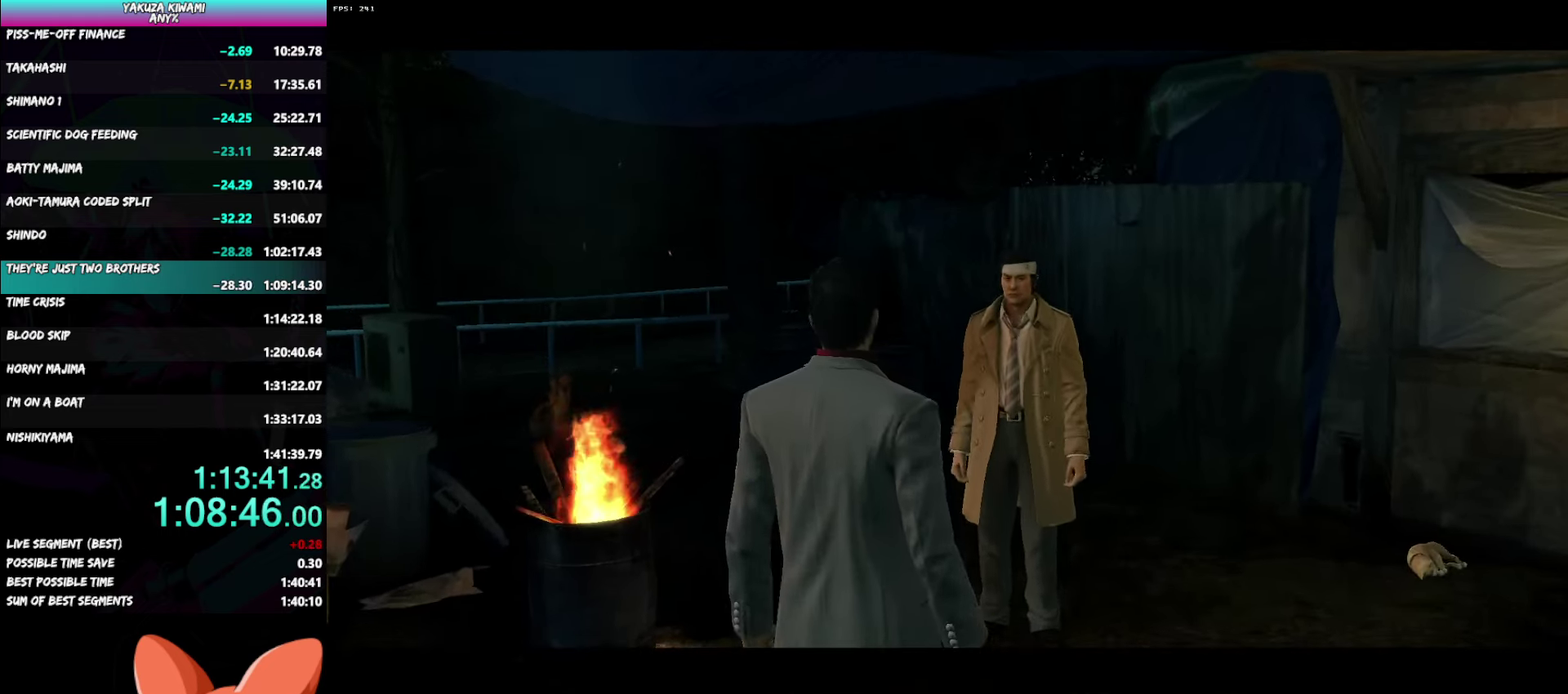
{"buttons": ["A", "R1", "DPAD_UP"], "left_stick": "center", "right_stick": "center", "events": [[83, "A", "up"], [150, "A", "down"], [150, "DPAD_UP", "down"], [150, "R1", "down"]]}
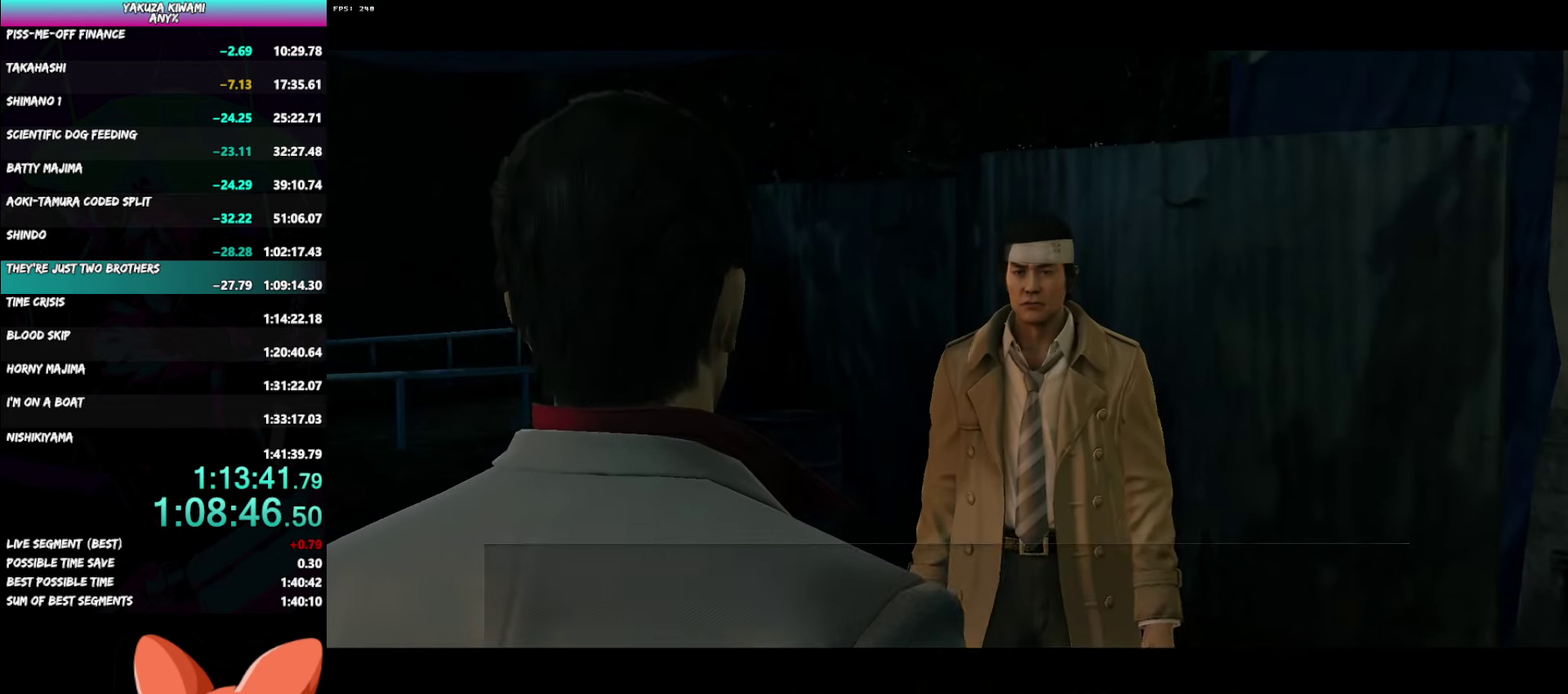
{"buttons": ["A", "R1", "DPAD_UP"], "left_stick": "center", "right_stick": "center", "events": []}
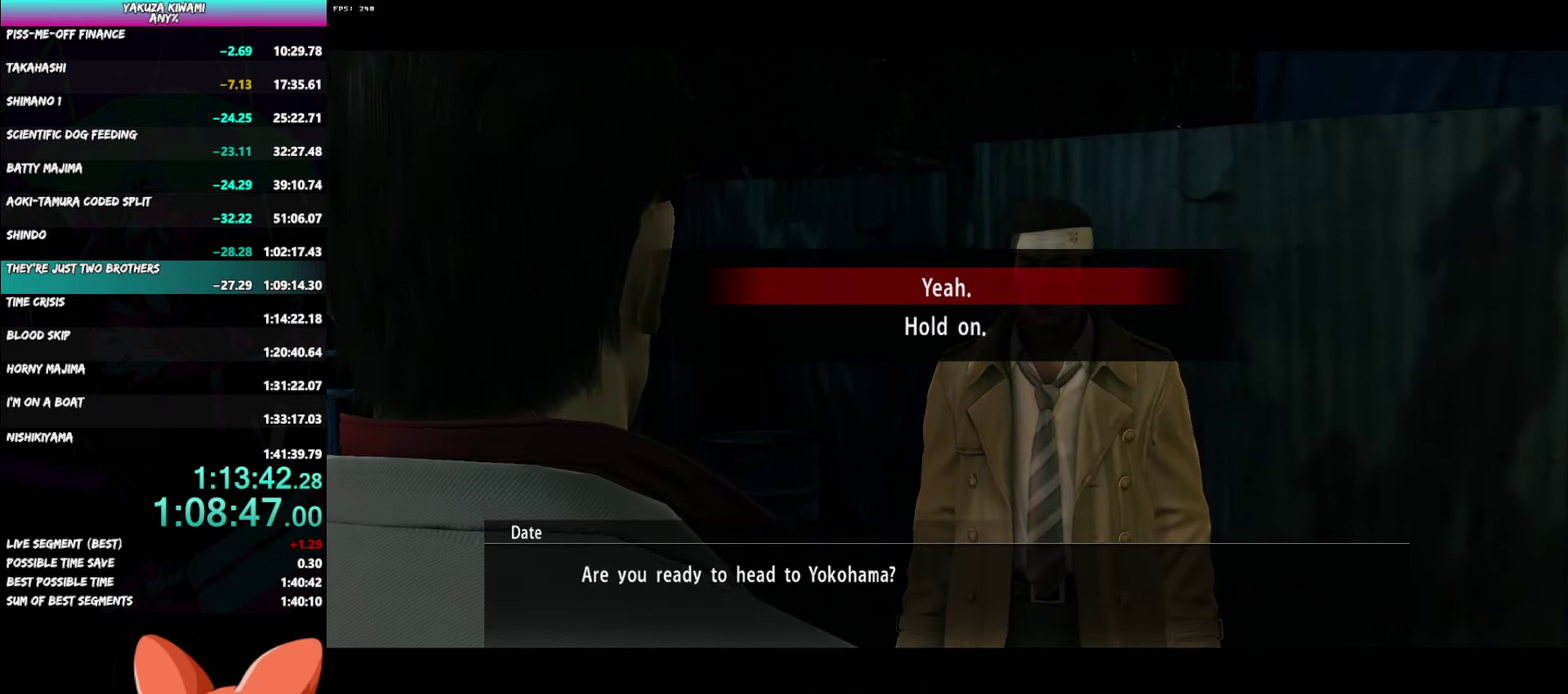
{"buttons": ["A", "R1", "DPAD_UP"], "left_stick": "center", "right_stick": "center", "events": [[250, "A", "up"], [317, "A", "down"]]}
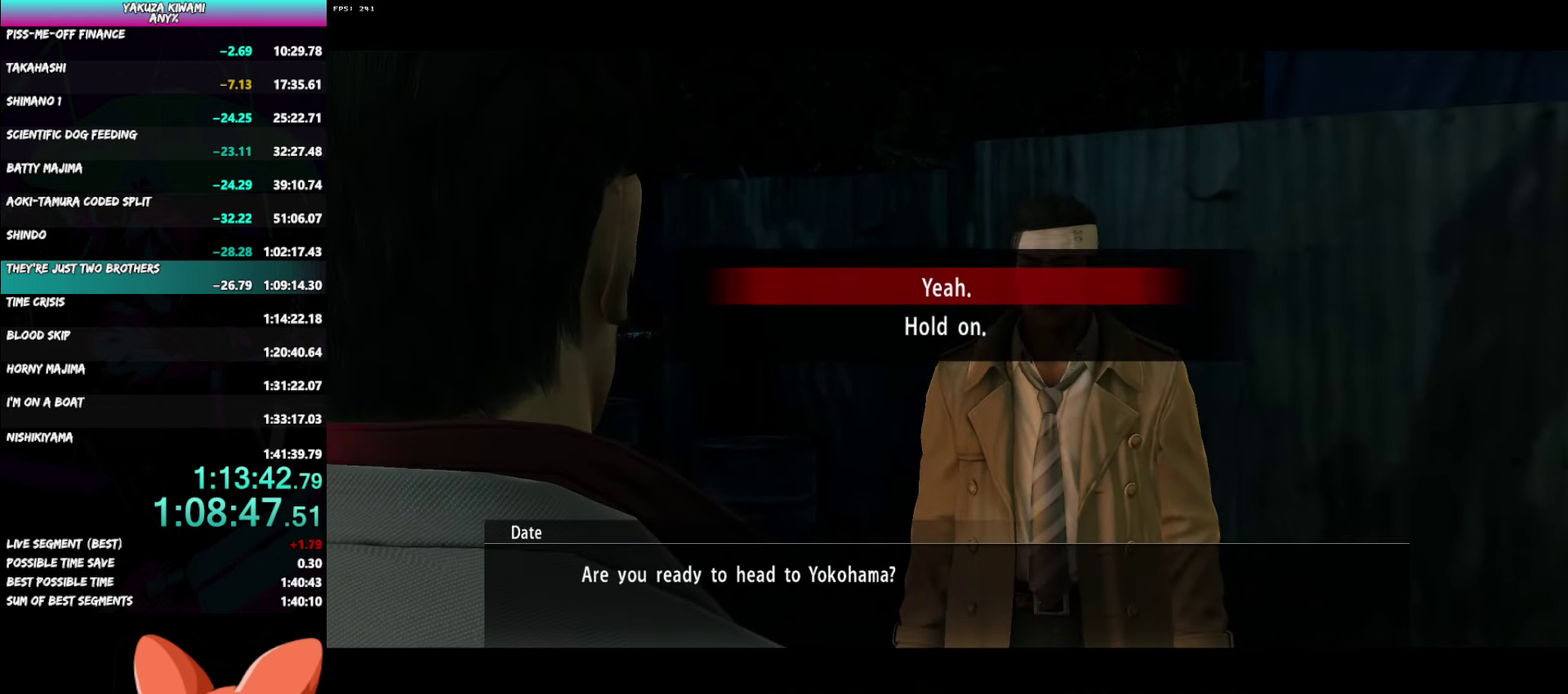
{"buttons": ["A", "R1"], "left_stick": "center", "right_stick": "center", "events": [[133, "DPAD_UP", "up"]]}
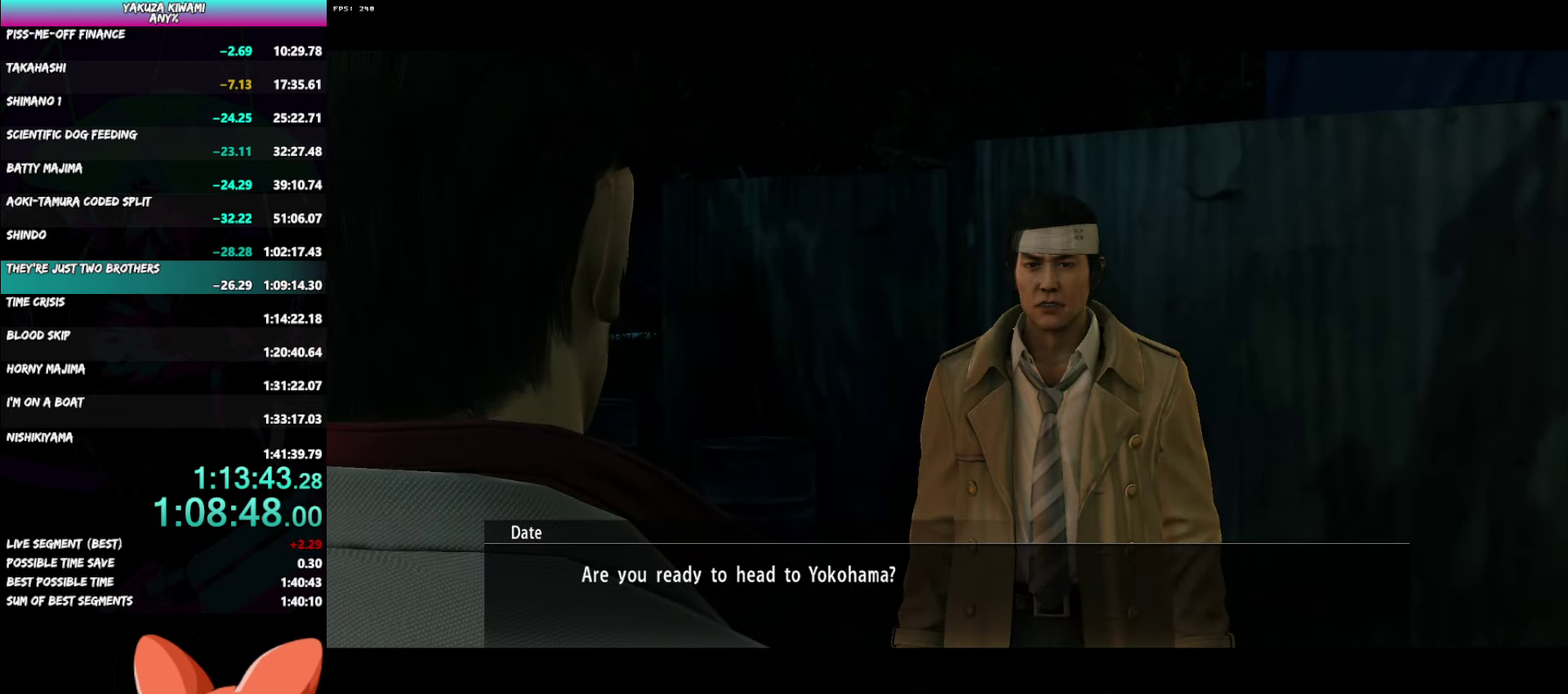
{"buttons": ["A", "R1"], "left_stick": "center", "right_stick": "center", "events": []}
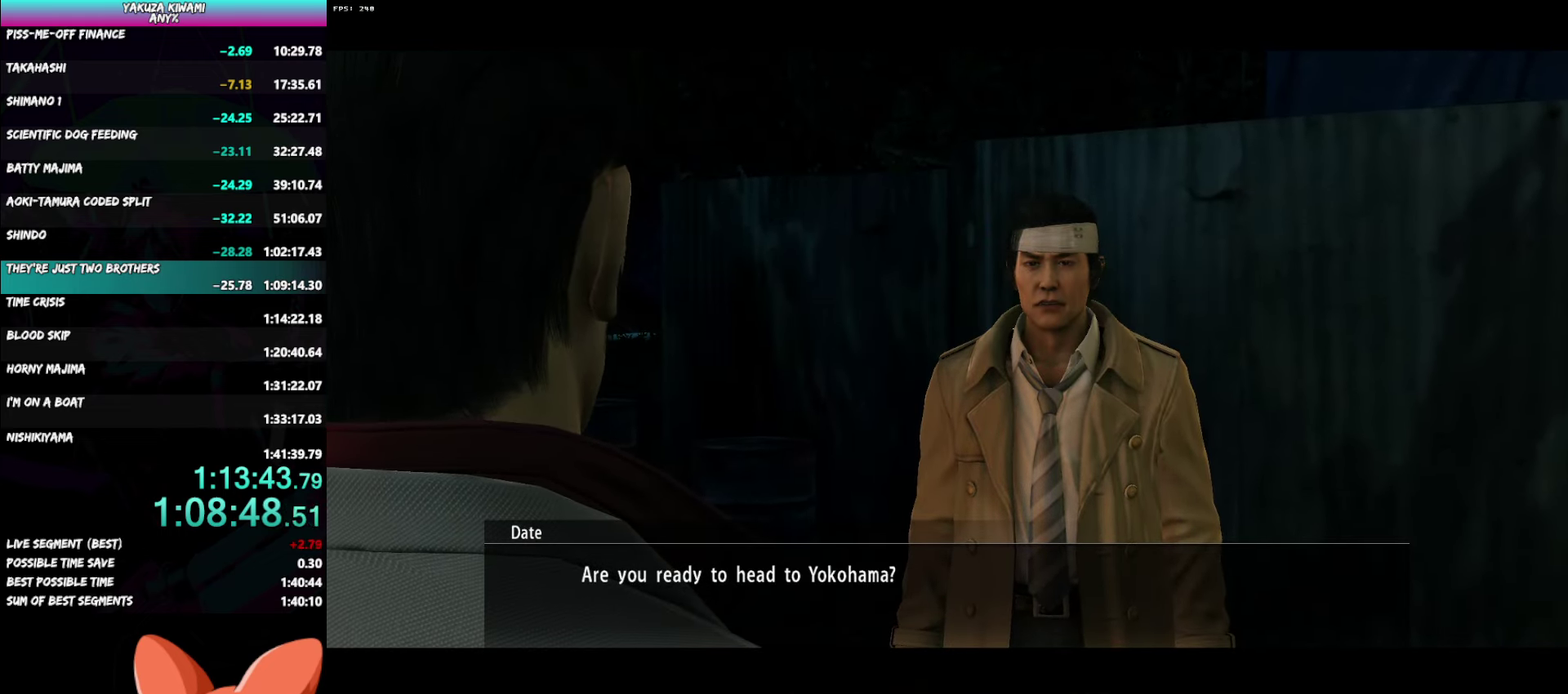
{"buttons": ["A", "R1"], "left_stick": "center", "right_stick": "center", "events": []}
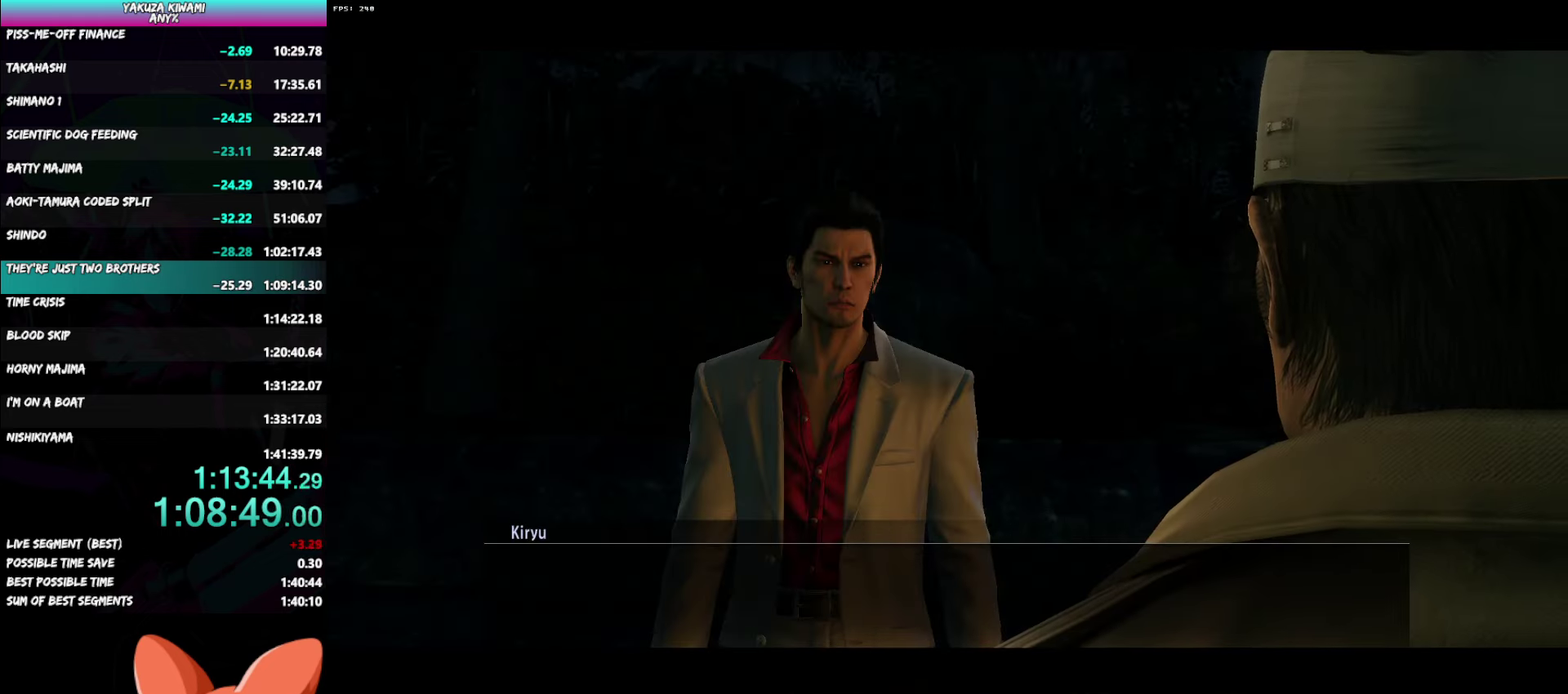
{"buttons": ["A", "R1"], "left_stick": "center", "right_stick": "center", "events": []}
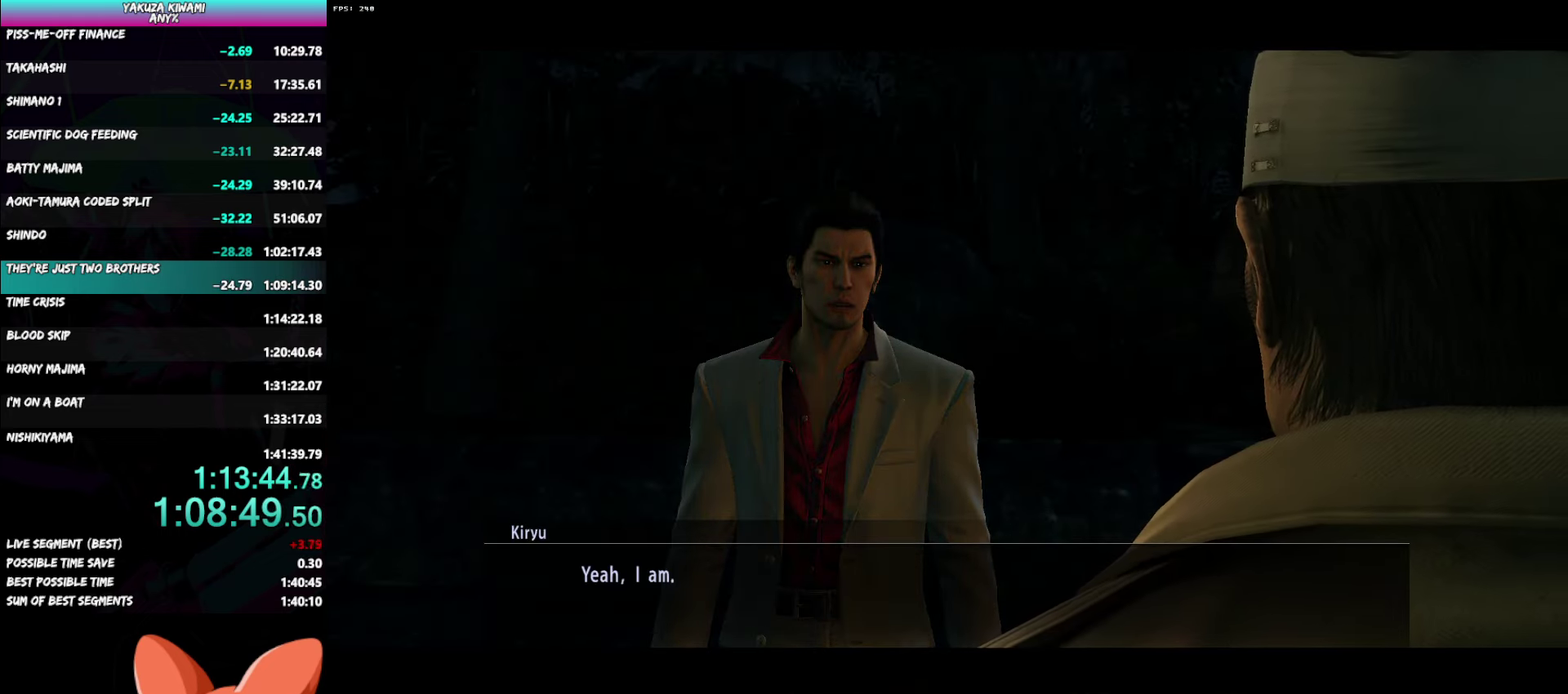
{"buttons": ["A", "R1"], "left_stick": "center", "right_stick": "center", "events": []}
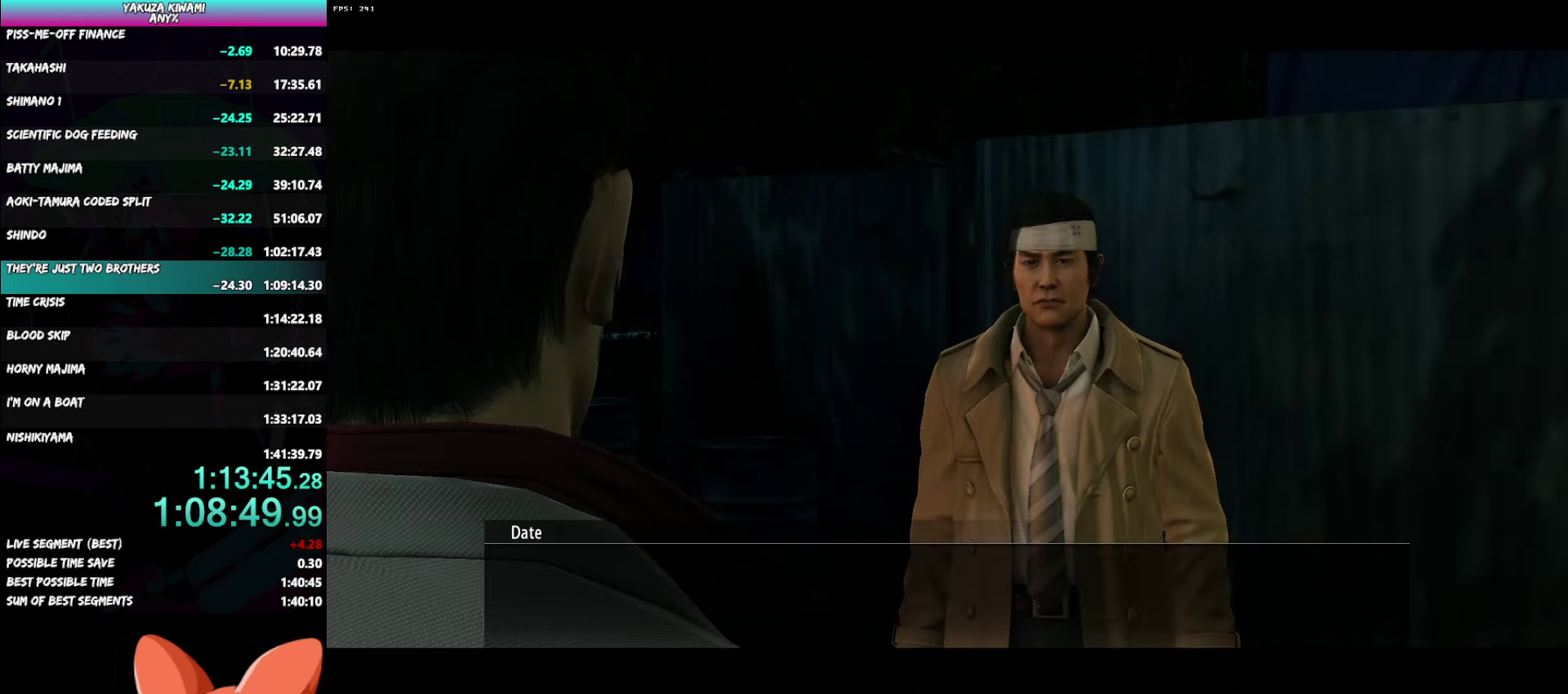
{"buttons": ["A", "R1"], "left_stick": "center", "right_stick": "center", "events": []}
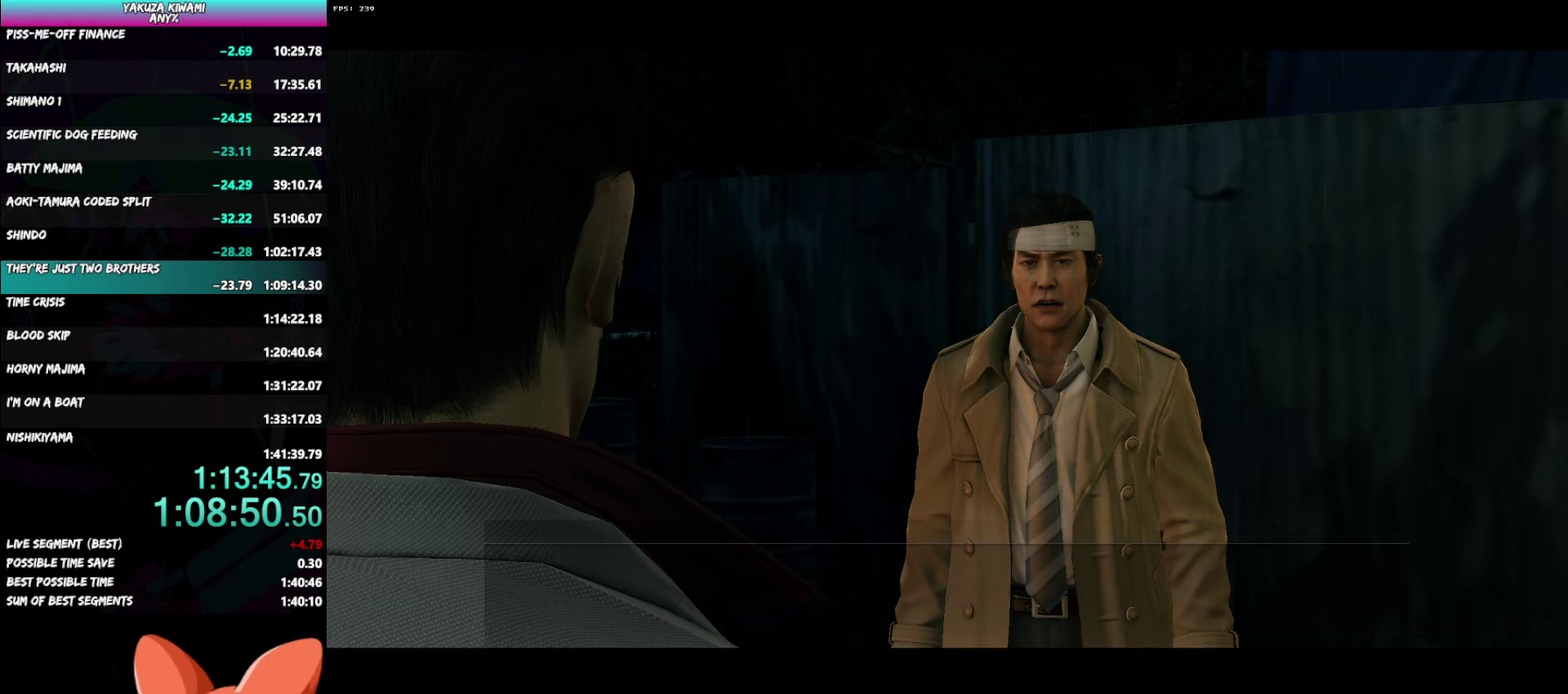
{"buttons": [], "left_stick": "center", "right_stick": "center", "events": [[350, "A", "up"], [350, "R1", "up"]]}
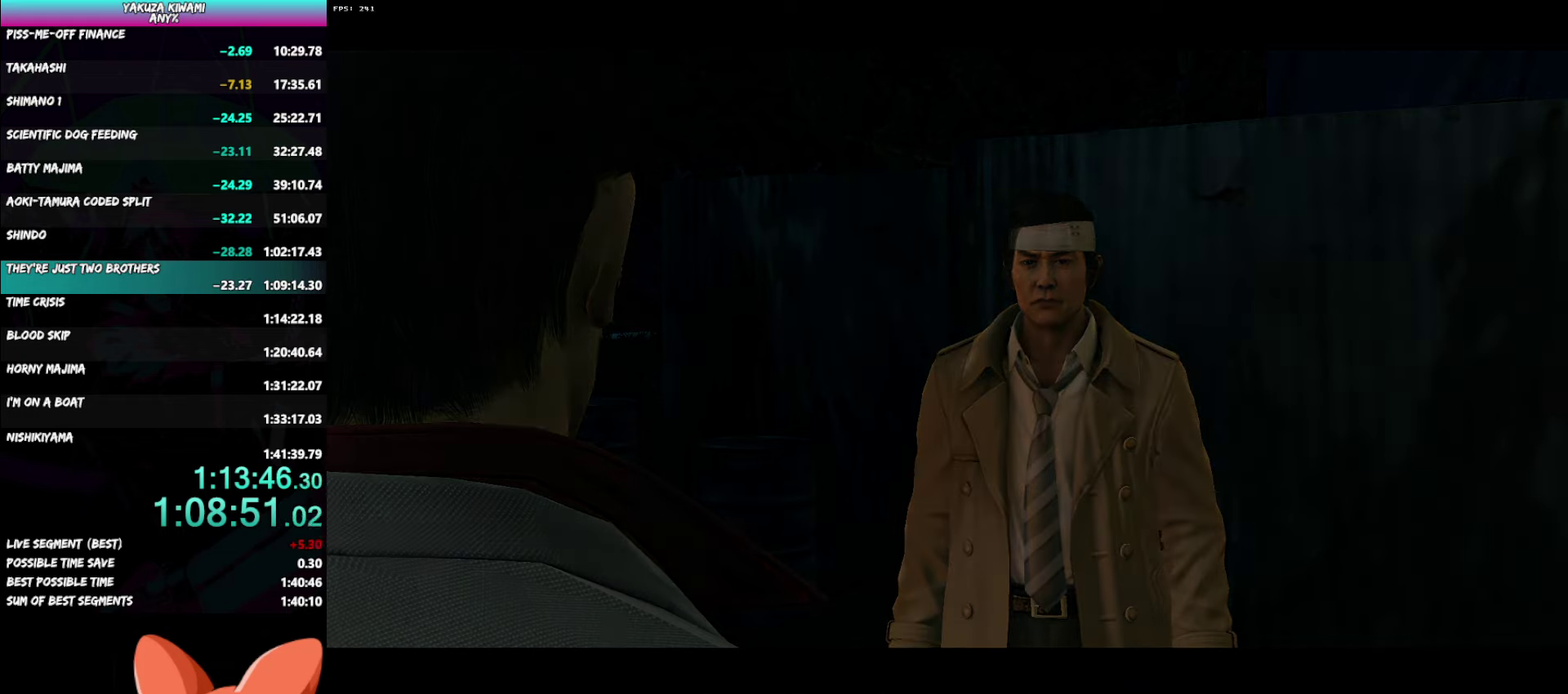
{"buttons": [], "left_stick": "center", "right_stick": "center", "events": []}
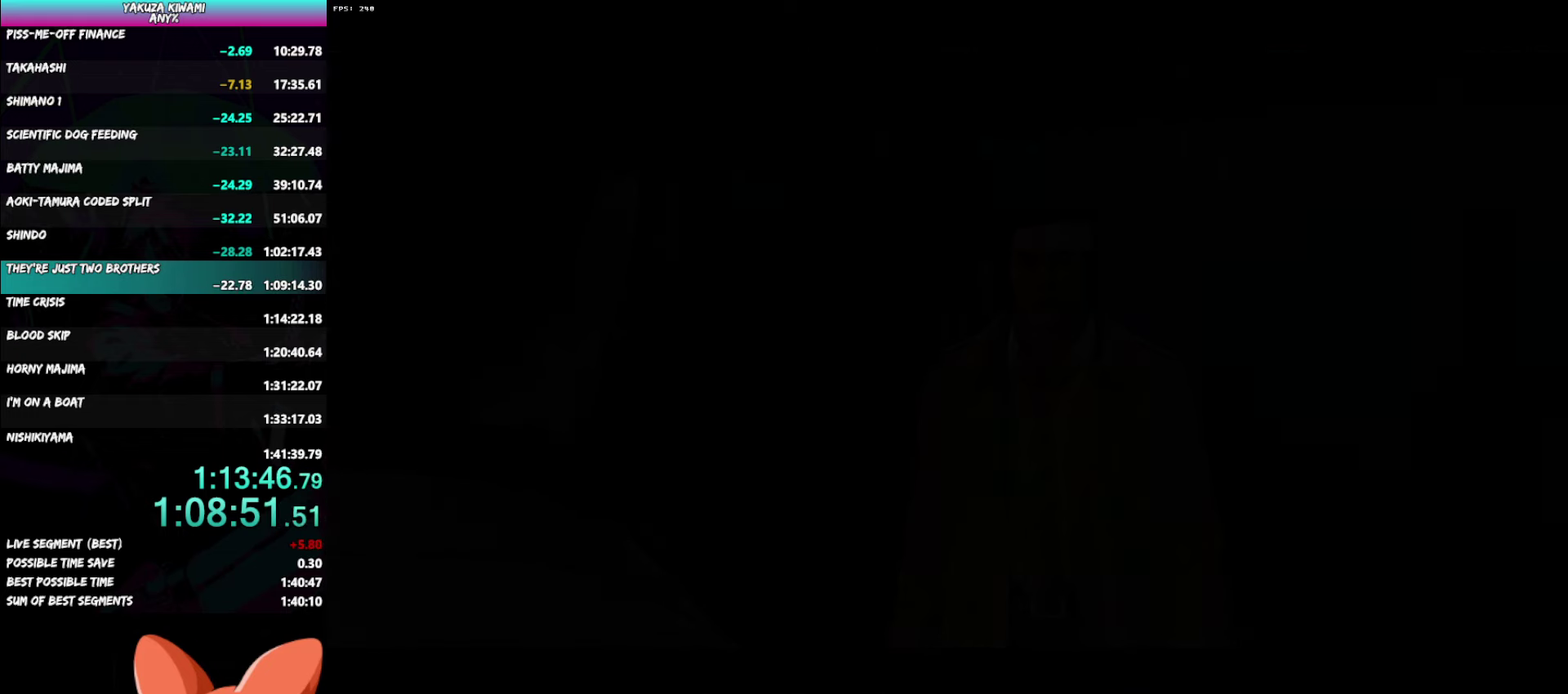
{"buttons": ["DPAD_LEFT"], "left_stick": "center", "right_stick": "center", "events": [[133, "DPAD_LEFT", "down"]]}
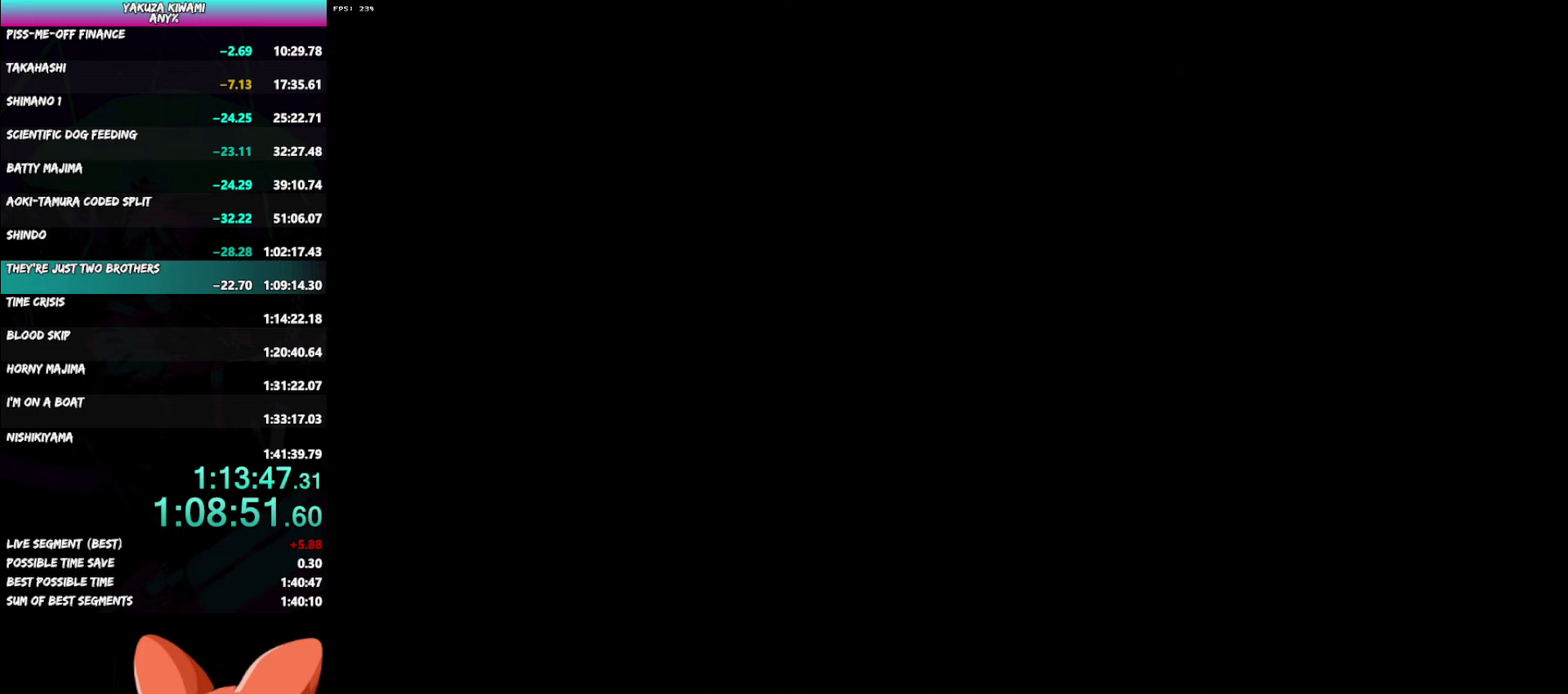
{"buttons": ["DPAD_LEFT"], "left_stick": "center", "right_stick": "center", "events": [[33, "A", "down"], [117, "A", "up"], [183, "A", "down"], [333, "A", "up"], [417, "A", "down"], [483, "A", "up"]]}